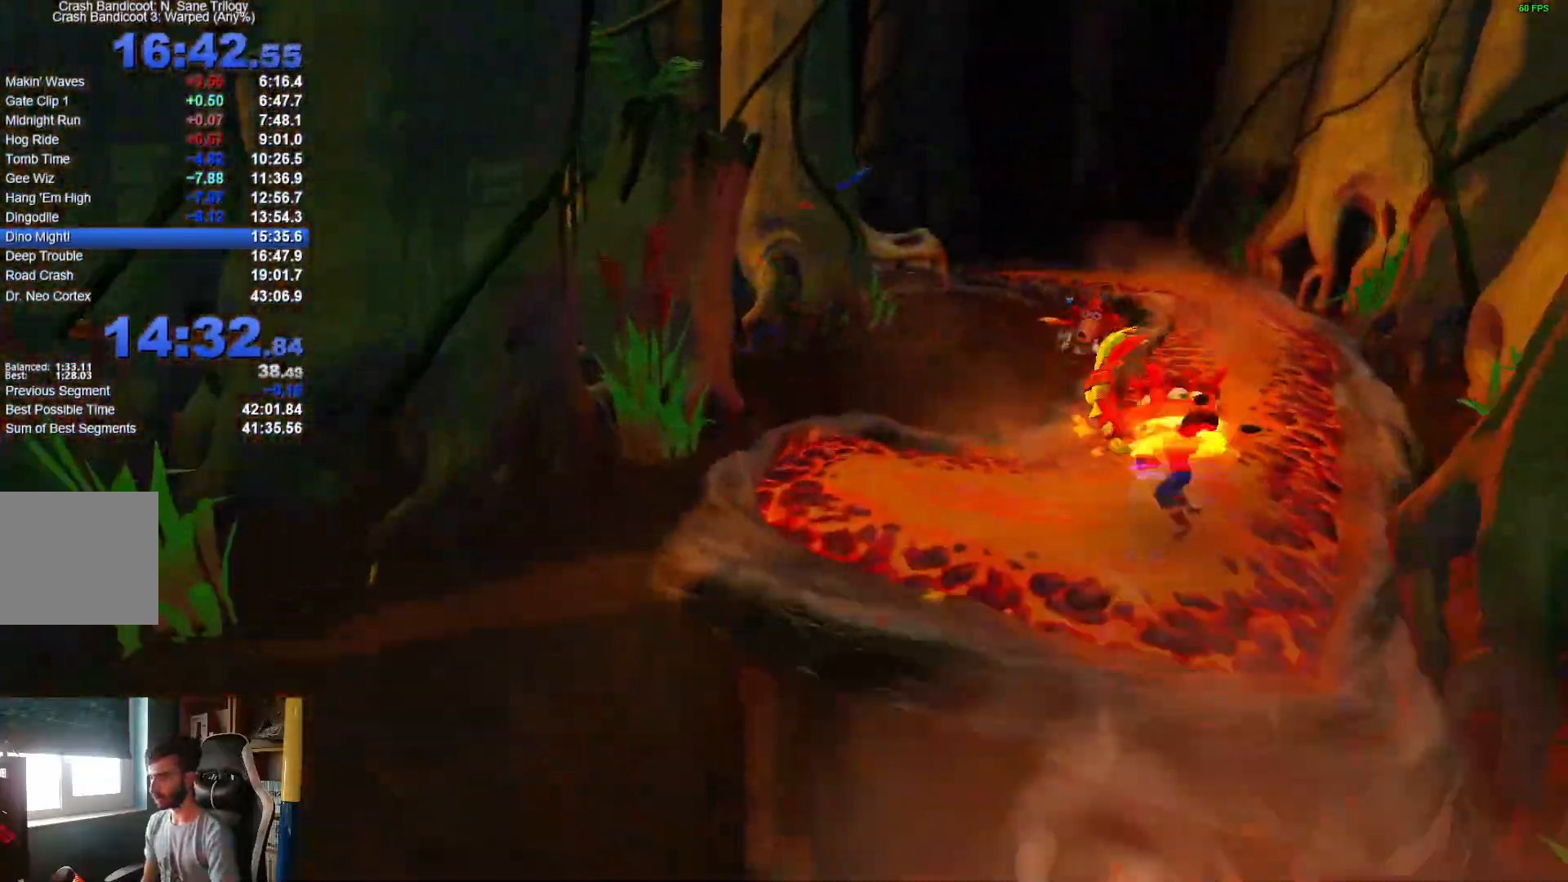
Gameplay with a controller (Xbox layout); each line is a JSON object with the inputs held at the frame after it. "events" lists button and stick changes between this image and that frame as [ms after this image, input, new state], when the widget could be followed in between.
{"buttons": [], "left_stick": "up", "right_stick": "center", "events": [[33, "R1", "up"], [200, "X", "down"], [333, "X", "up"]]}
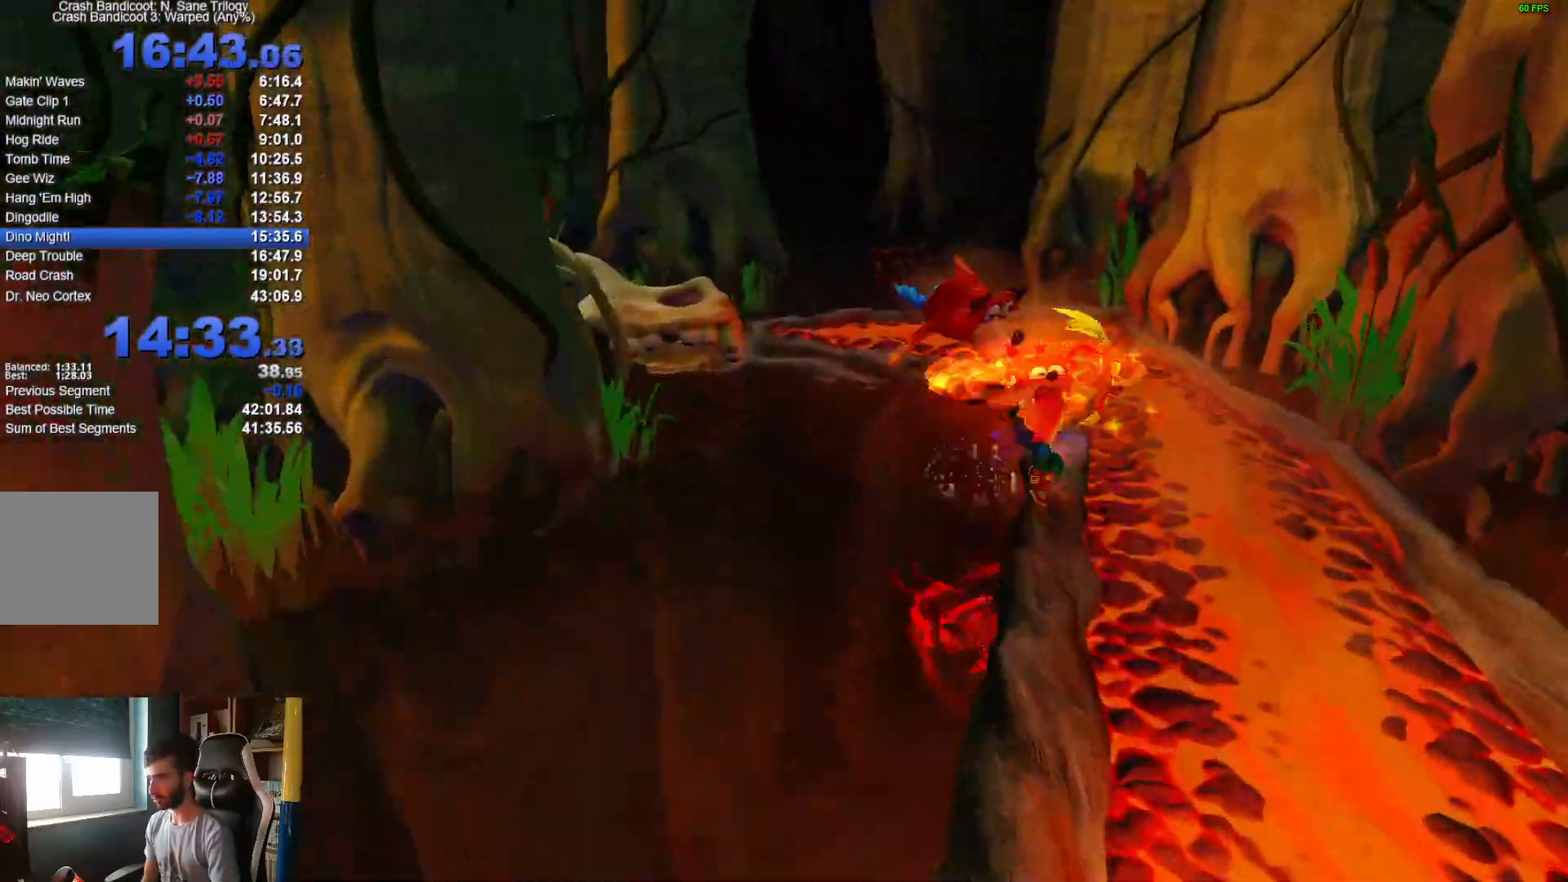
{"buttons": ["X"], "left_stick": "up-left", "right_stick": "center", "events": [[133, "R1", "down"], [250, "R1", "up"], [417, "X", "down"], [483, "left_stick", "up-left"]]}
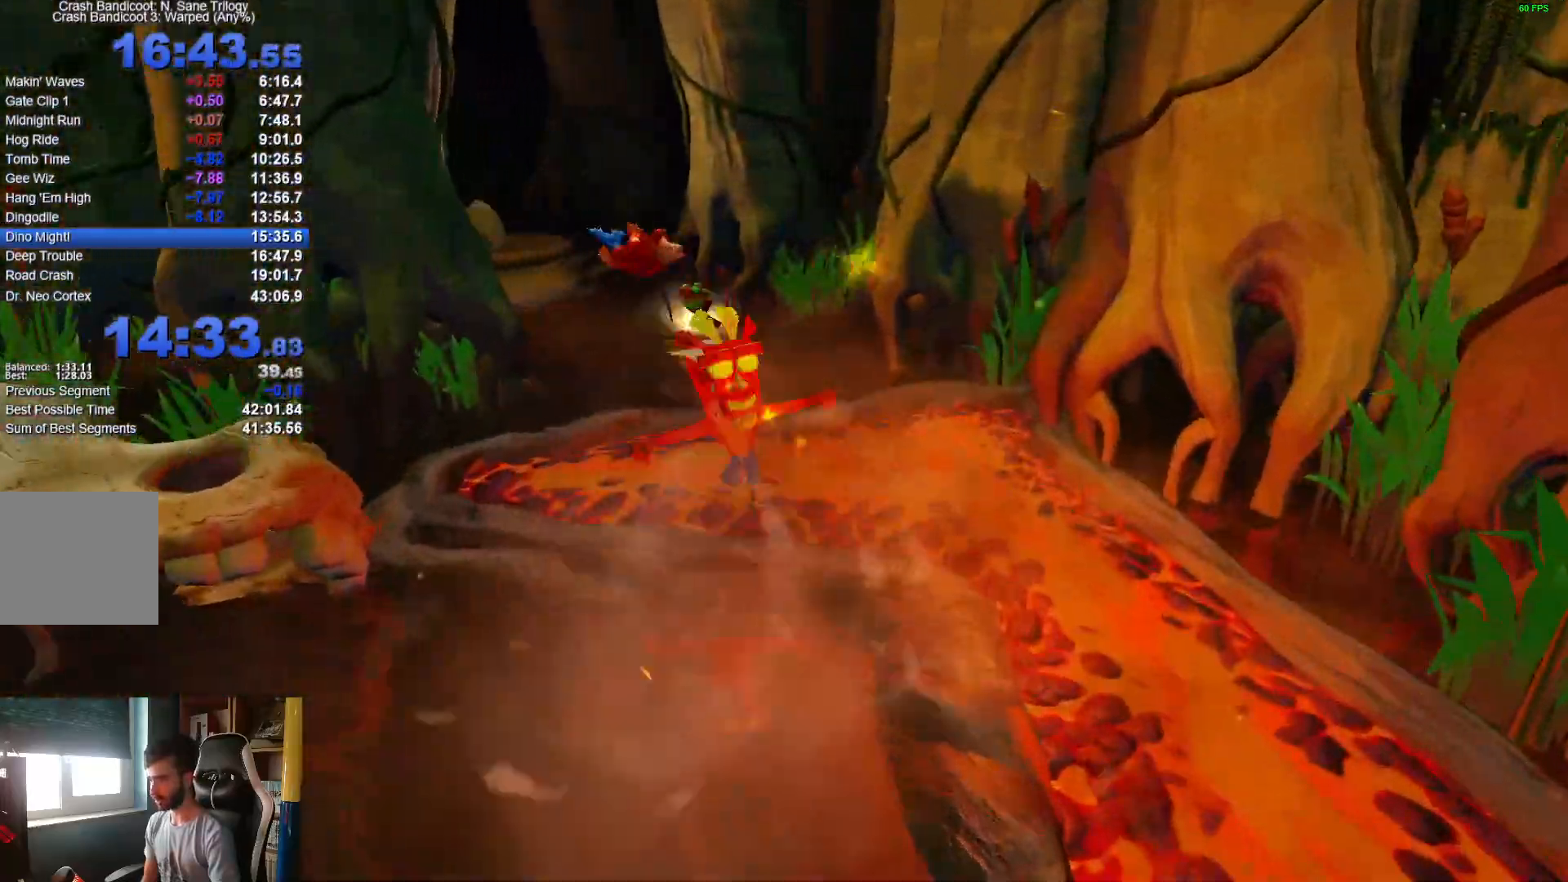
{"buttons": [], "left_stick": "up", "right_stick": "center", "events": [[67, "X", "up"], [317, "R1", "down"], [400, "left_stick", "up"], [433, "R1", "up"]]}
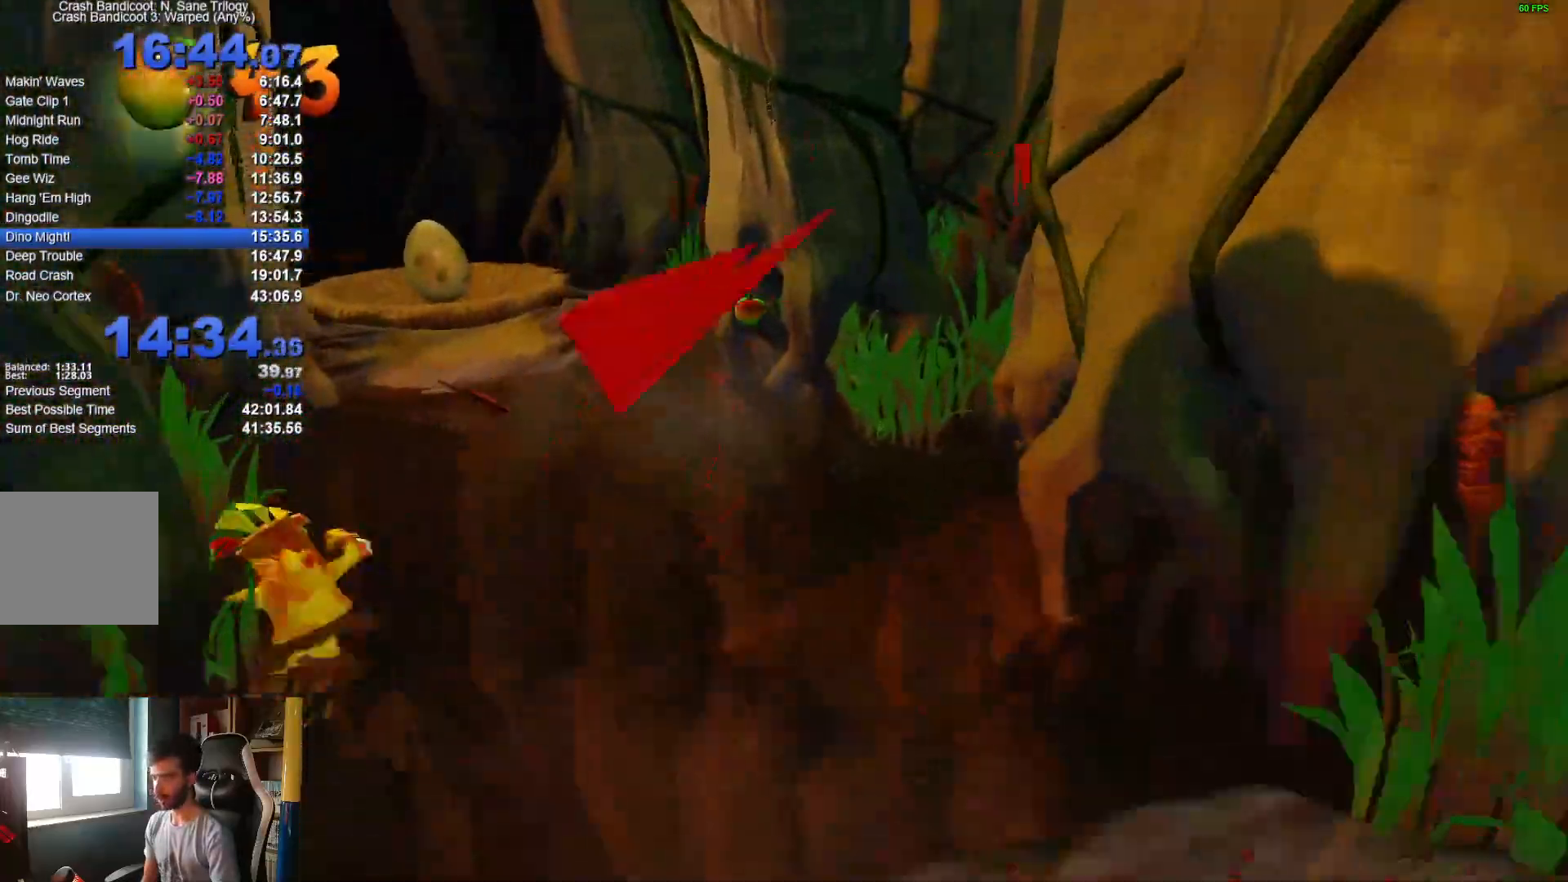
{"buttons": [], "left_stick": "up", "right_stick": "center", "events": [[117, "X", "down"], [267, "X", "up"]]}
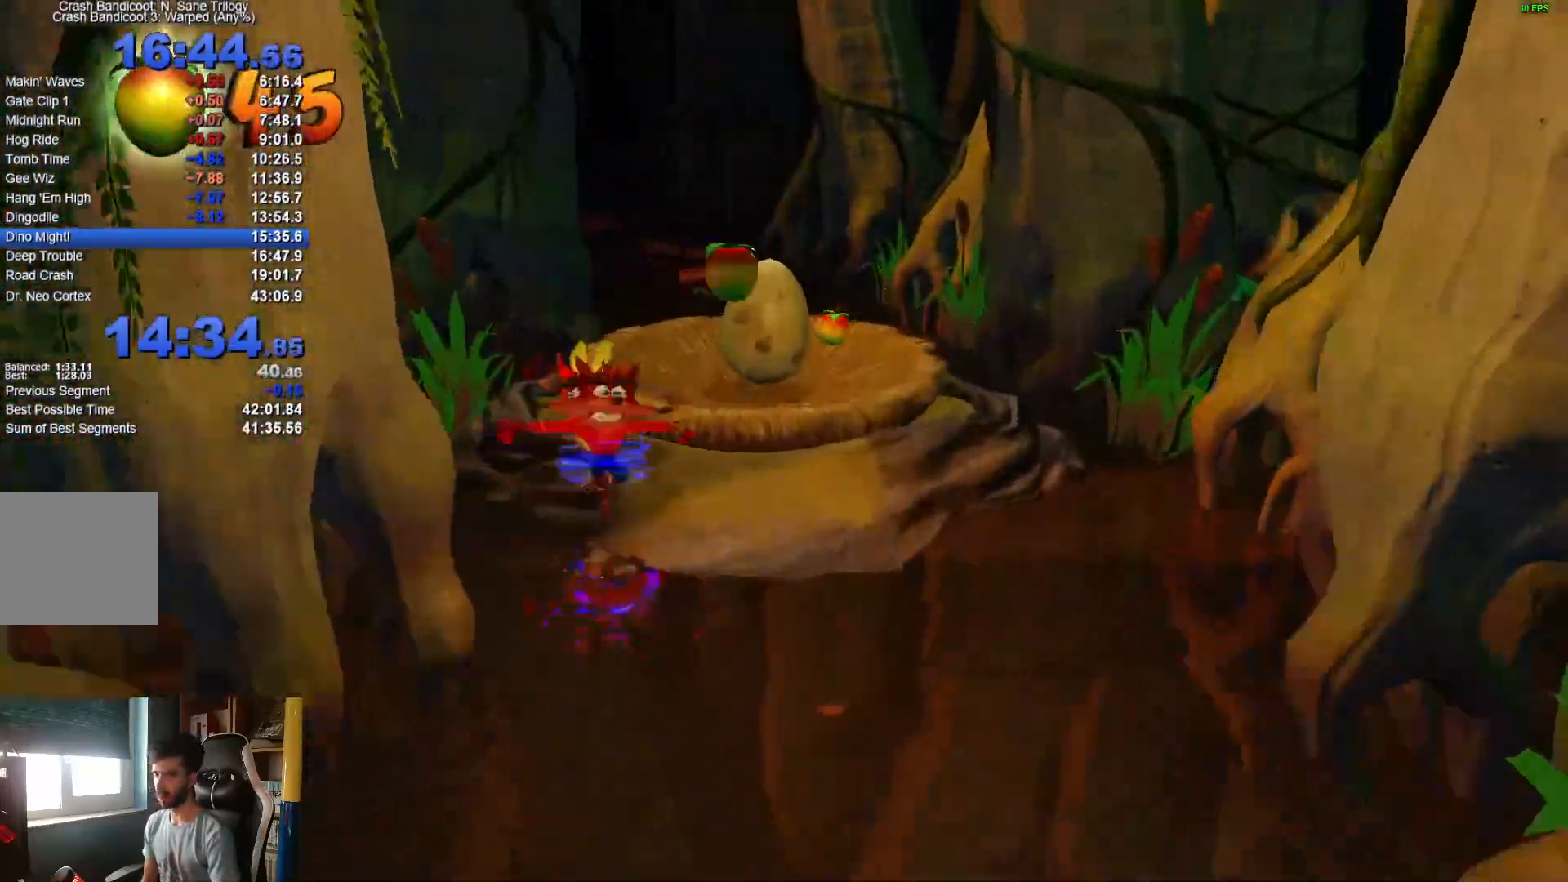
{"buttons": [], "left_stick": "up", "right_stick": "center", "events": [[17, "R1", "down"], [150, "R1", "up"], [333, "X", "down"], [483, "X", "up"]]}
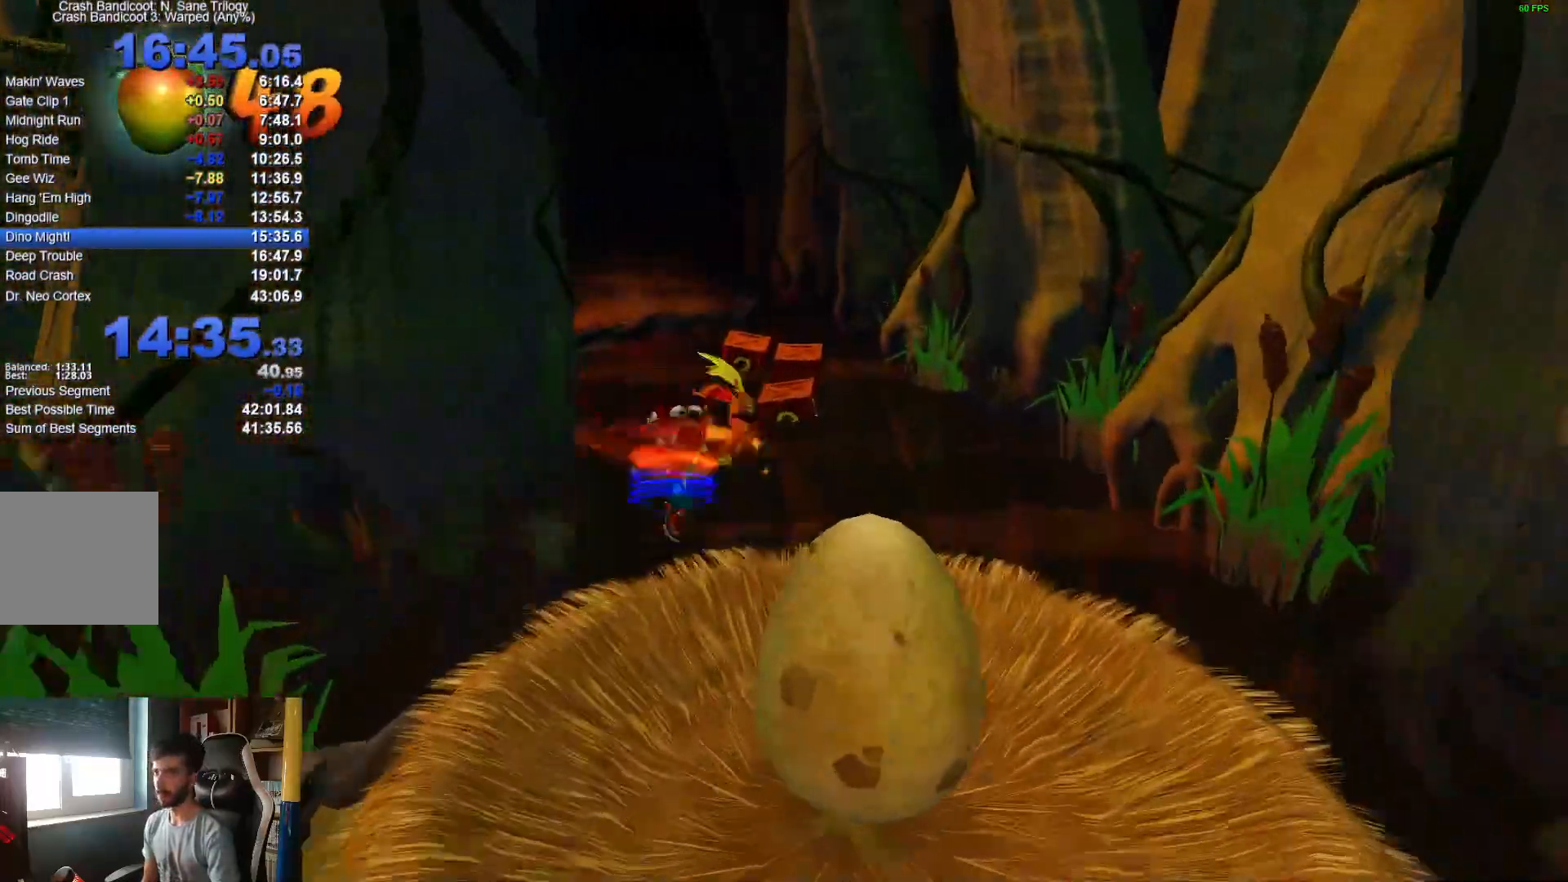
{"buttons": [], "left_stick": "up", "right_stick": "center", "events": [[217, "R1", "down"], [350, "R1", "up"]]}